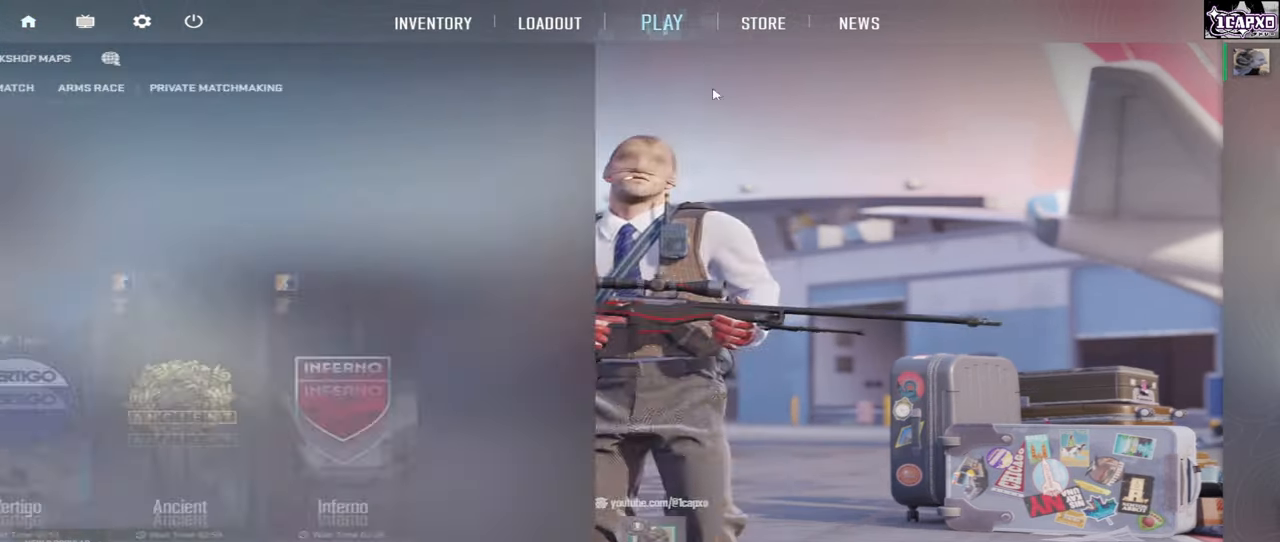
Gameplay with keyboard and mouse; each line is a JSON object with the keys and mouse buttons held at the frame after it. "events" lists presses ("down") and releases ("up") of "a", "ctrl", "d", "e", "q", "s", "shift", "space", "w", "mouse_left", "mouse_wheel", "mouse_right", "mouse_mb4" and "mouse_mb5" between this image and that frame as [ms after this image, input, new state], when the widget could be followed in between. "mouse_left", "mouse_wheel", "mouse_right", "mouse_mb4", "mouse_mb5" = the "left", "wheel", "right", "mb4", "mb5" buttons of the "mouse" list. No other keys are recorded. "wheel" means that the mouse wheel is clicked or scrolled. Not read: mouse_move.
{"keys": [], "mouse": [], "events": []}
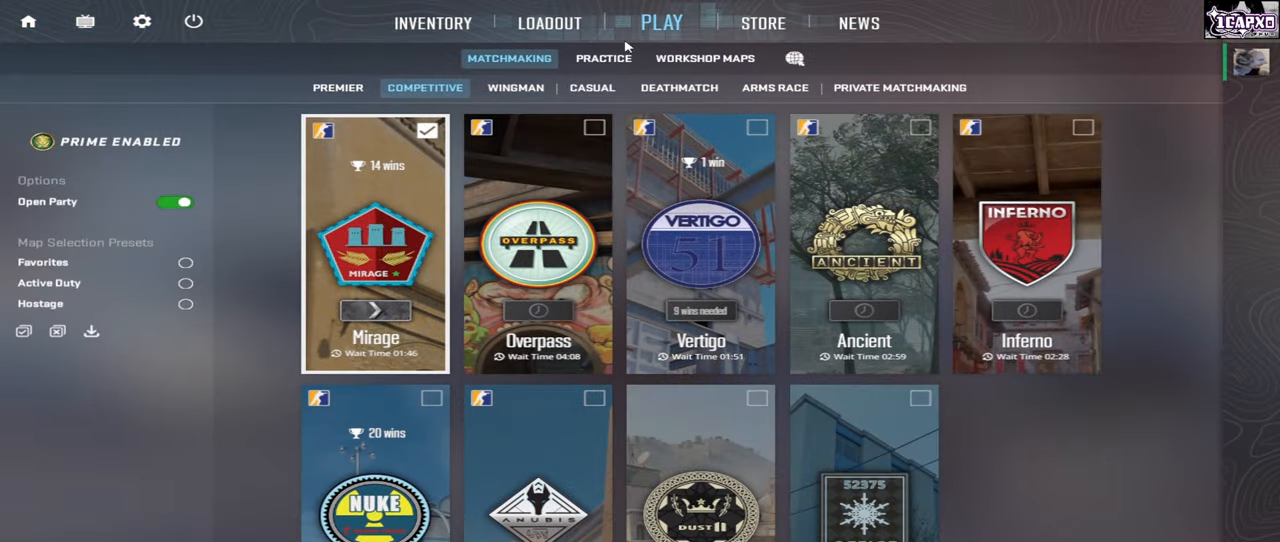
{"keys": [], "mouse": [], "events": [[333, "mouse_left", "down"], [400, "mouse_left", "up"]]}
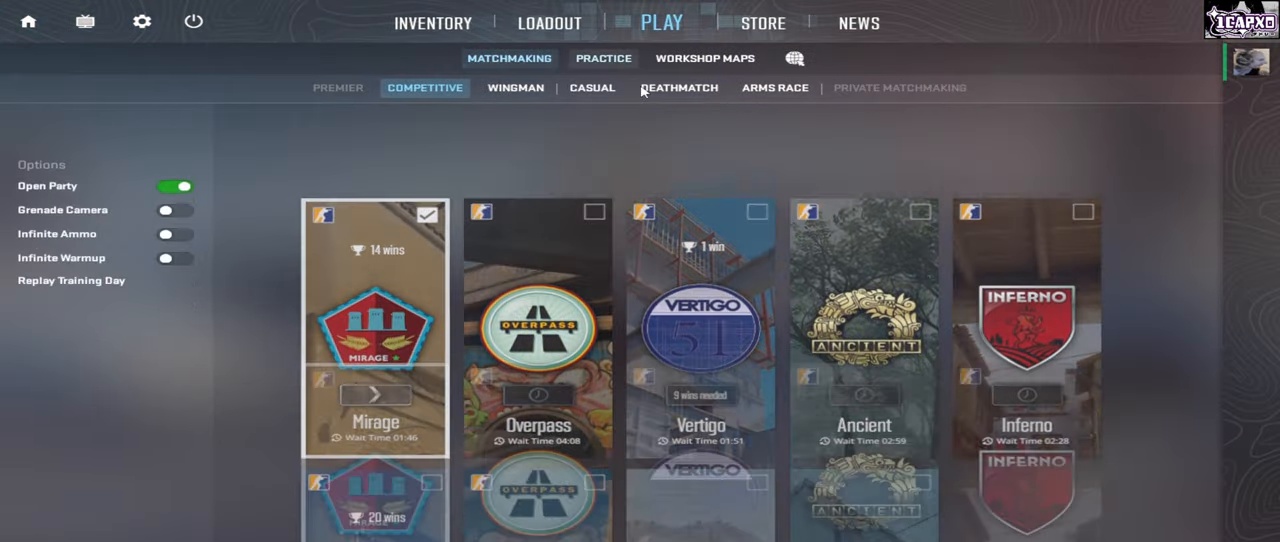
{"keys": [], "mouse": [], "events": []}
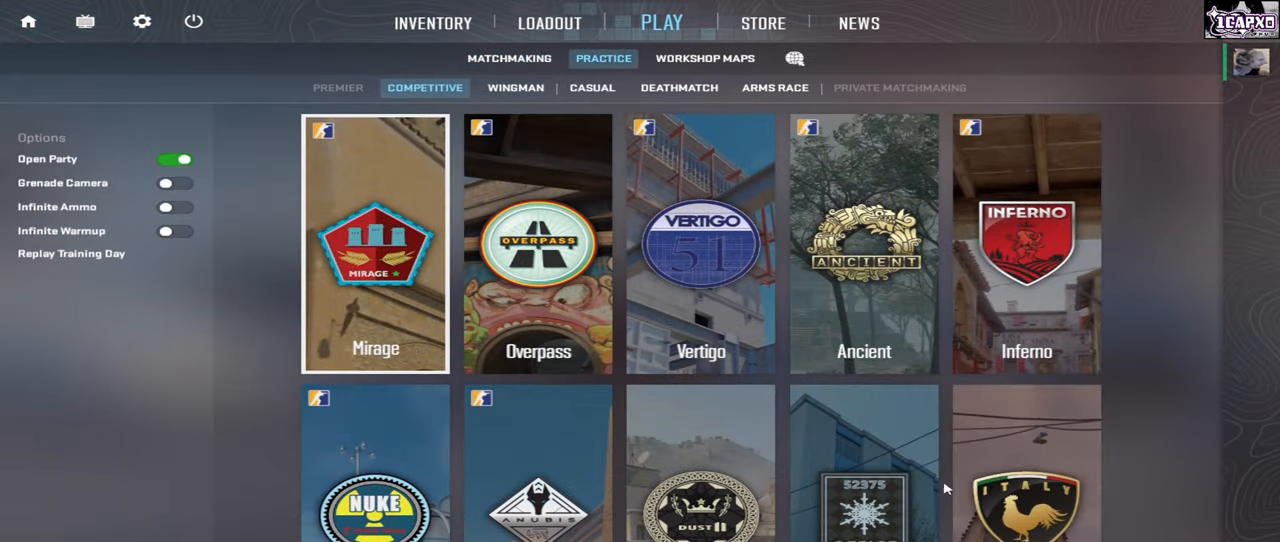
{"keys": [], "mouse": [], "events": []}